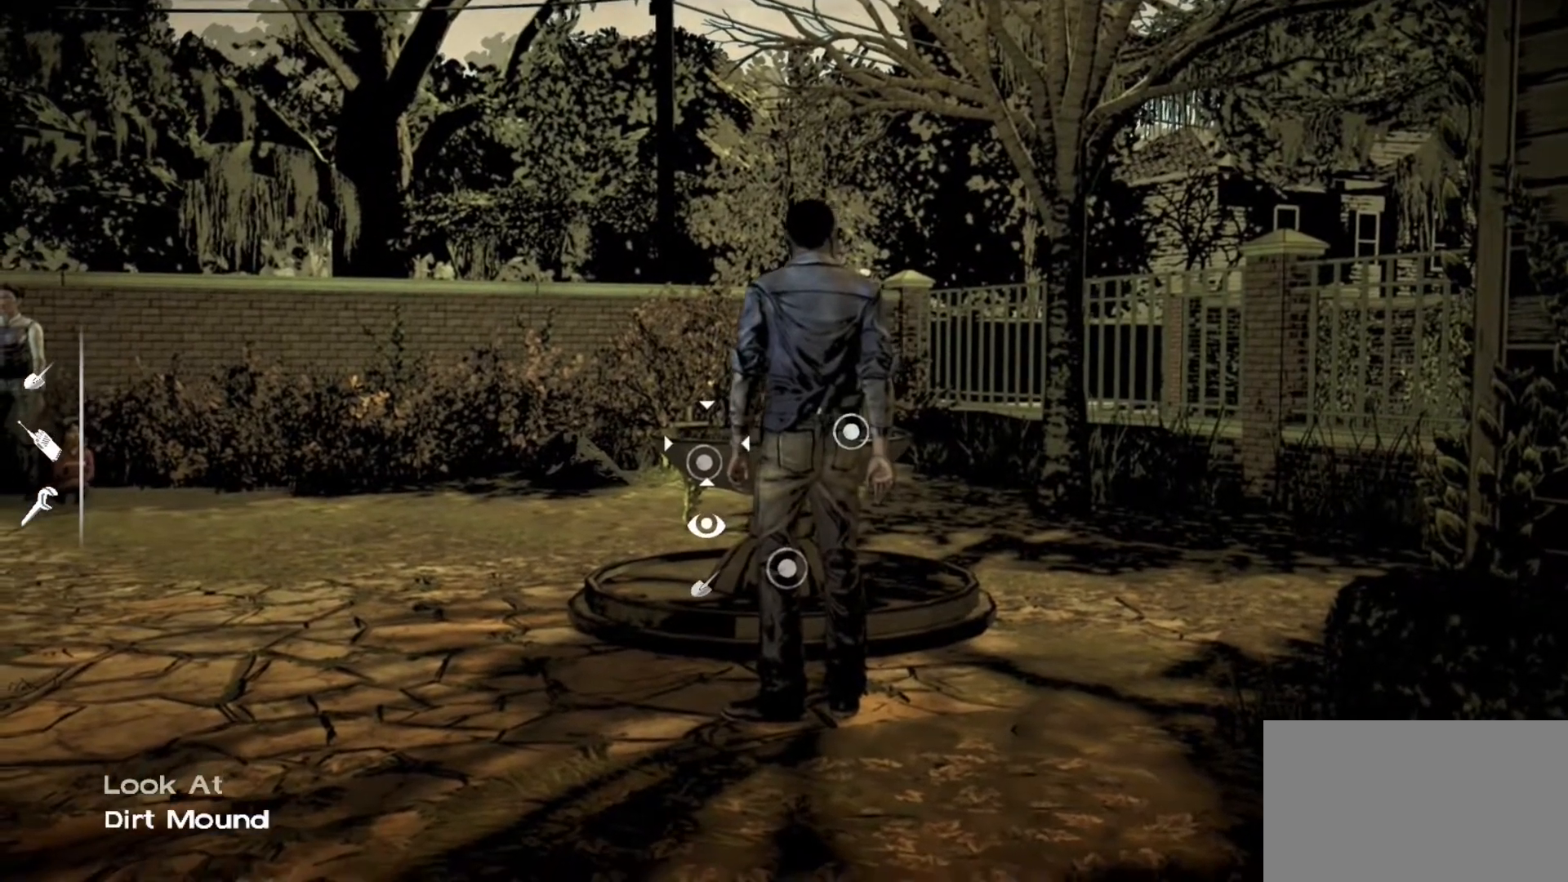
Gameplay with keyboard and mouse; each line is a JSON object with the keys and mouse buttons held at the frame after it. "events" lists presses ("down") and releases ("up") of "1", "2", "3", "4", "5", "a", "alt", "c", "caps_lock", "ctrl", "d", "e", "f", "g", "q", "r", "s", "shift", "space", "t", "tab", "v", "w", "x", "z", "mouse_left", "mouse_wheel" and "mouse_right" between this image and that frame as [ms after this image, input, new state], when the widget could be followed in between. "mouse_left", "mouse_wheel", "mouse_right" = the "left", "wheel", "right" buttons of the "mouse" list. No other keys are recorded. "wheel" means that the mouse wheel is clicked or scrolled. Not read: mouse_move.
{"keys": [], "mouse": [], "events": [[133, "mouse_left", "down"], [217, "mouse_left", "up"]]}
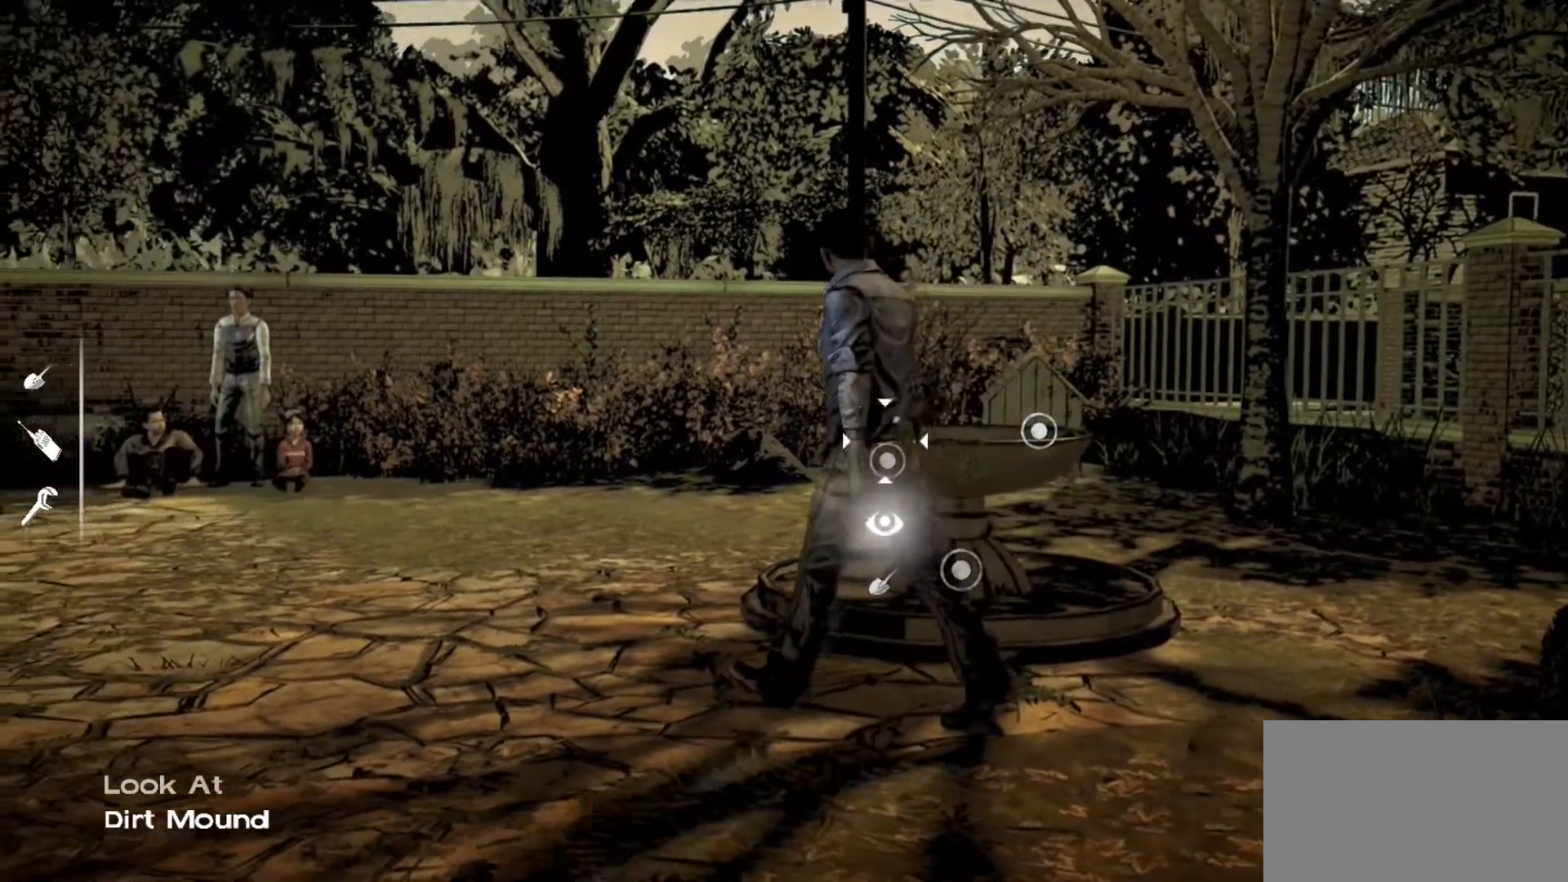
{"keys": ["shift"], "mouse": [], "events": [[183, "shift", "down"]]}
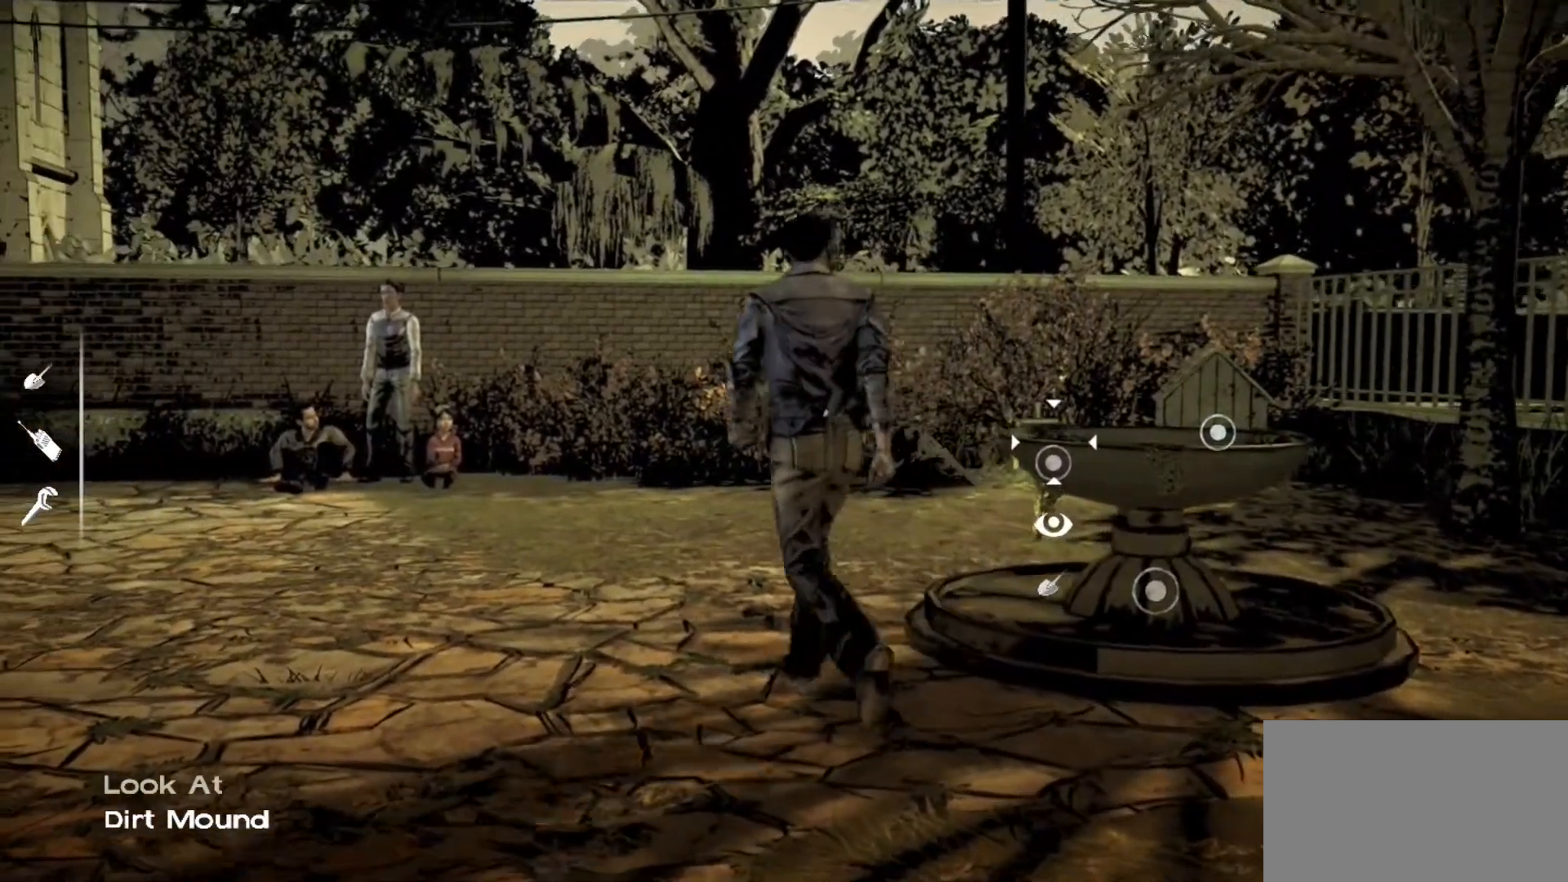
{"keys": ["shift"], "mouse": [], "events": []}
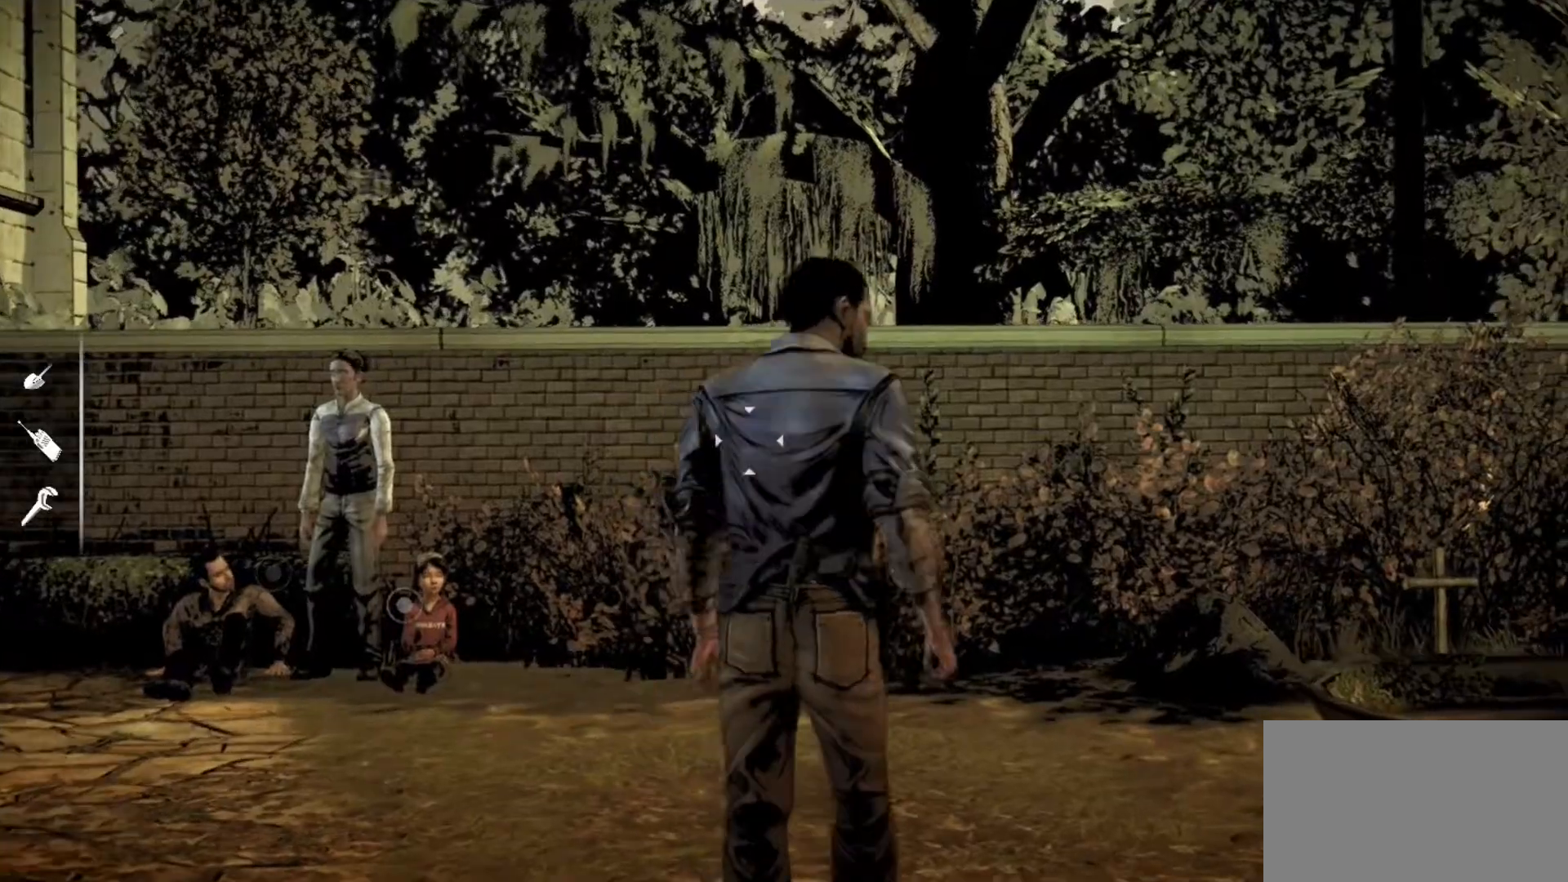
{"keys": ["shift"], "mouse": [], "events": []}
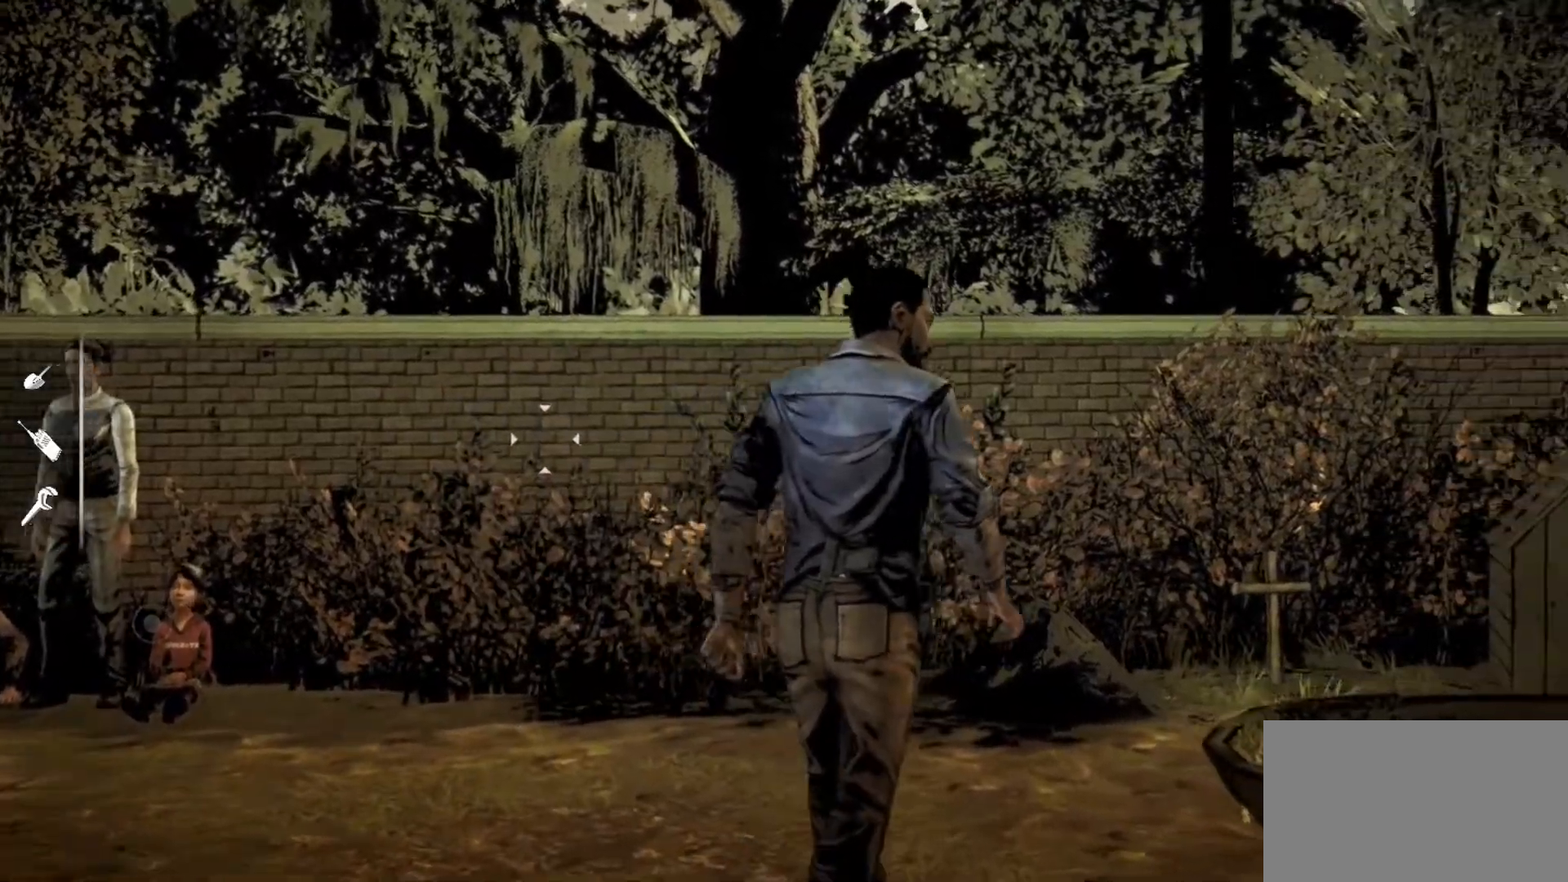
{"keys": ["shift"], "mouse": [], "events": []}
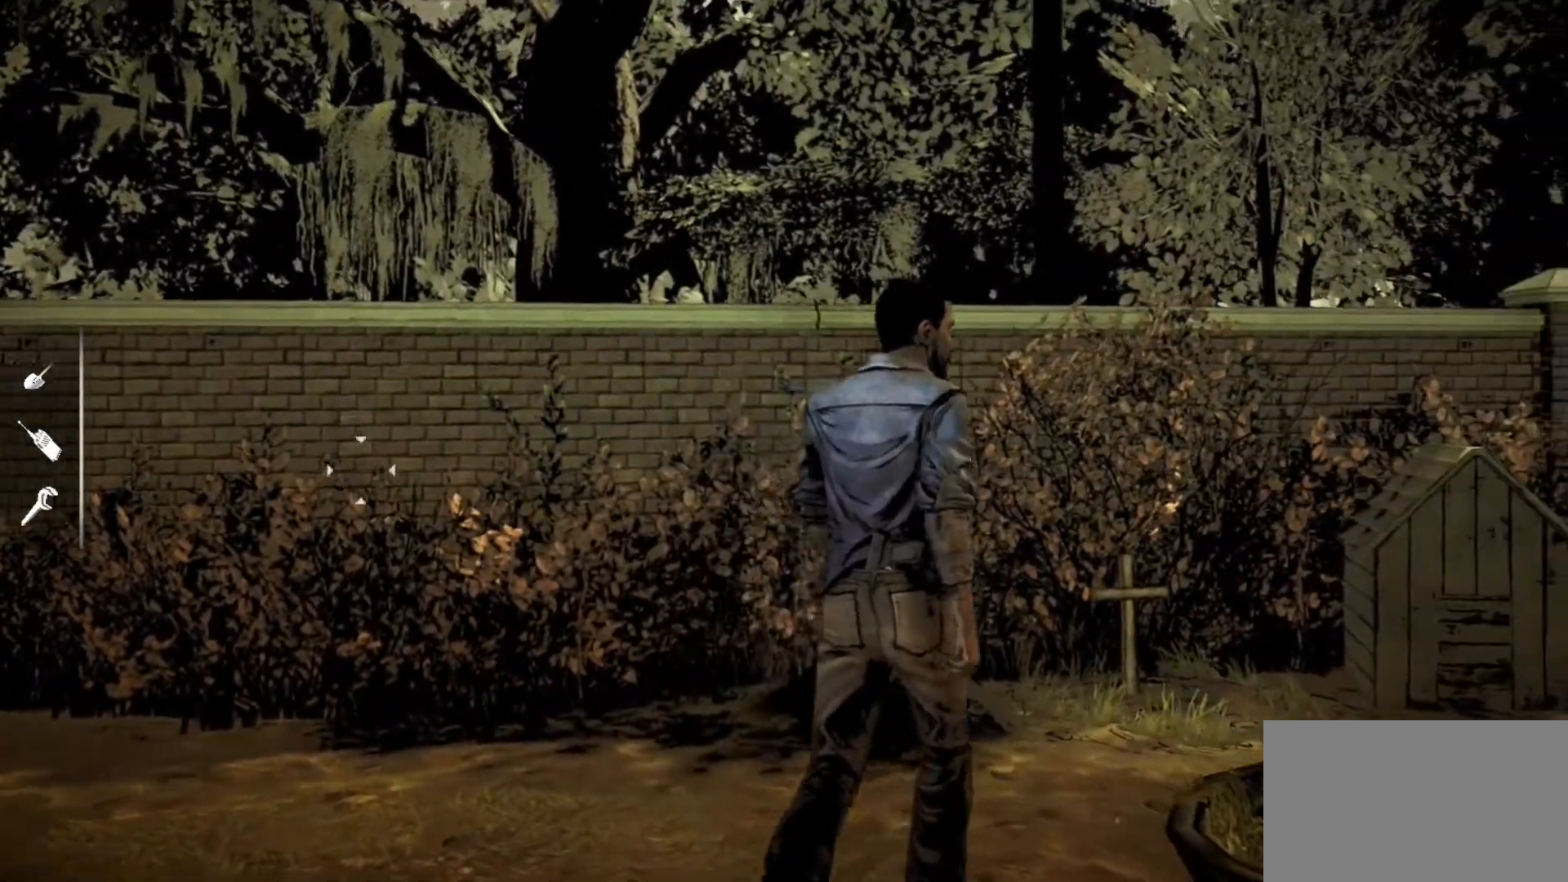
{"keys": ["shift"], "mouse": [], "events": []}
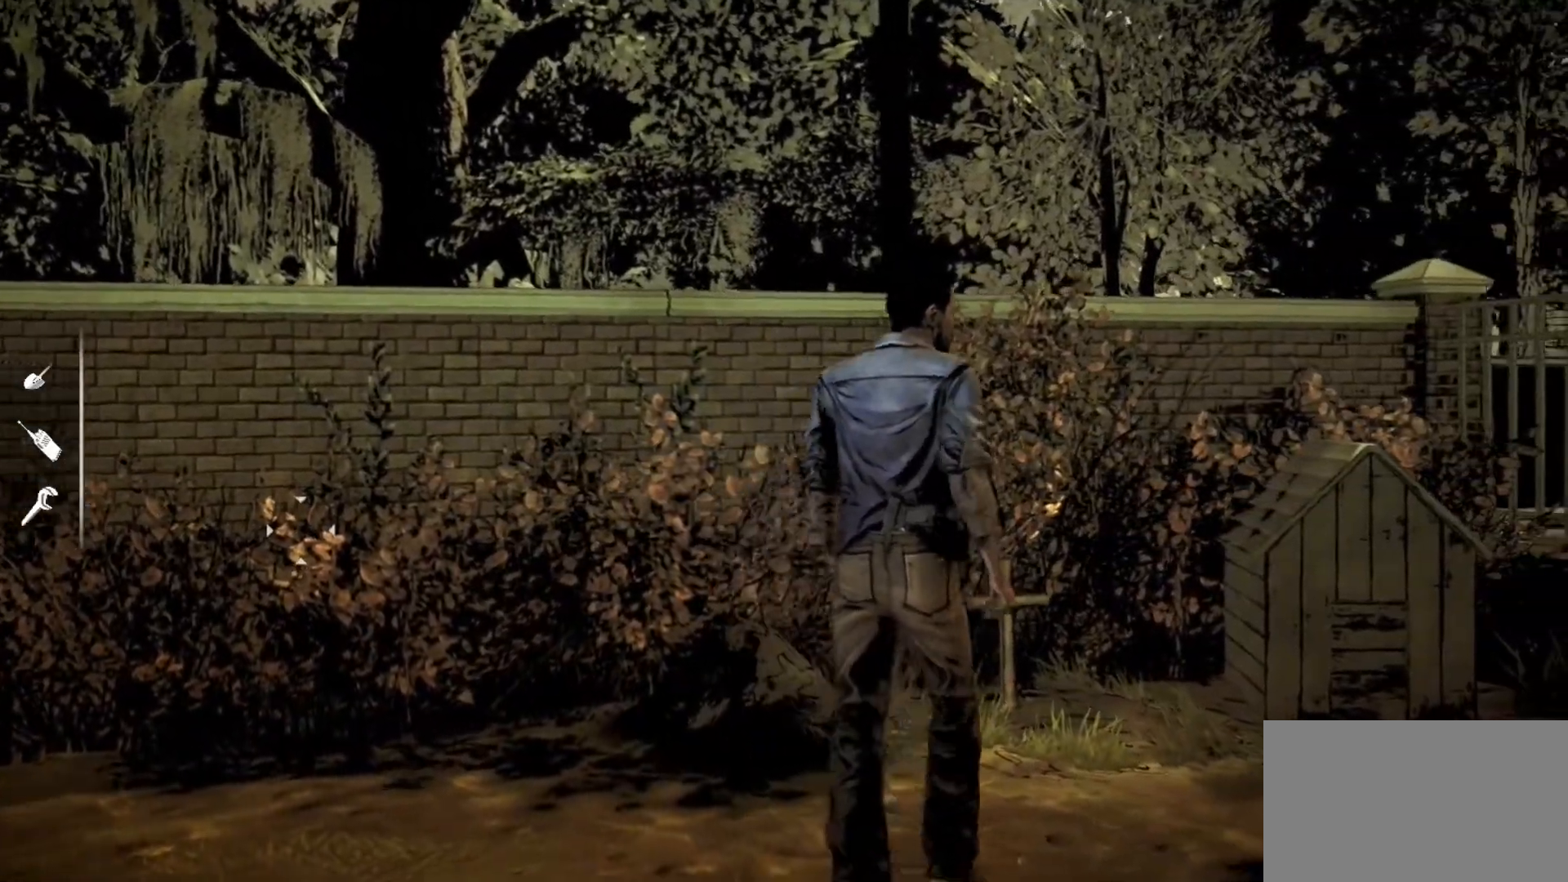
{"keys": ["shift"], "mouse": [], "events": []}
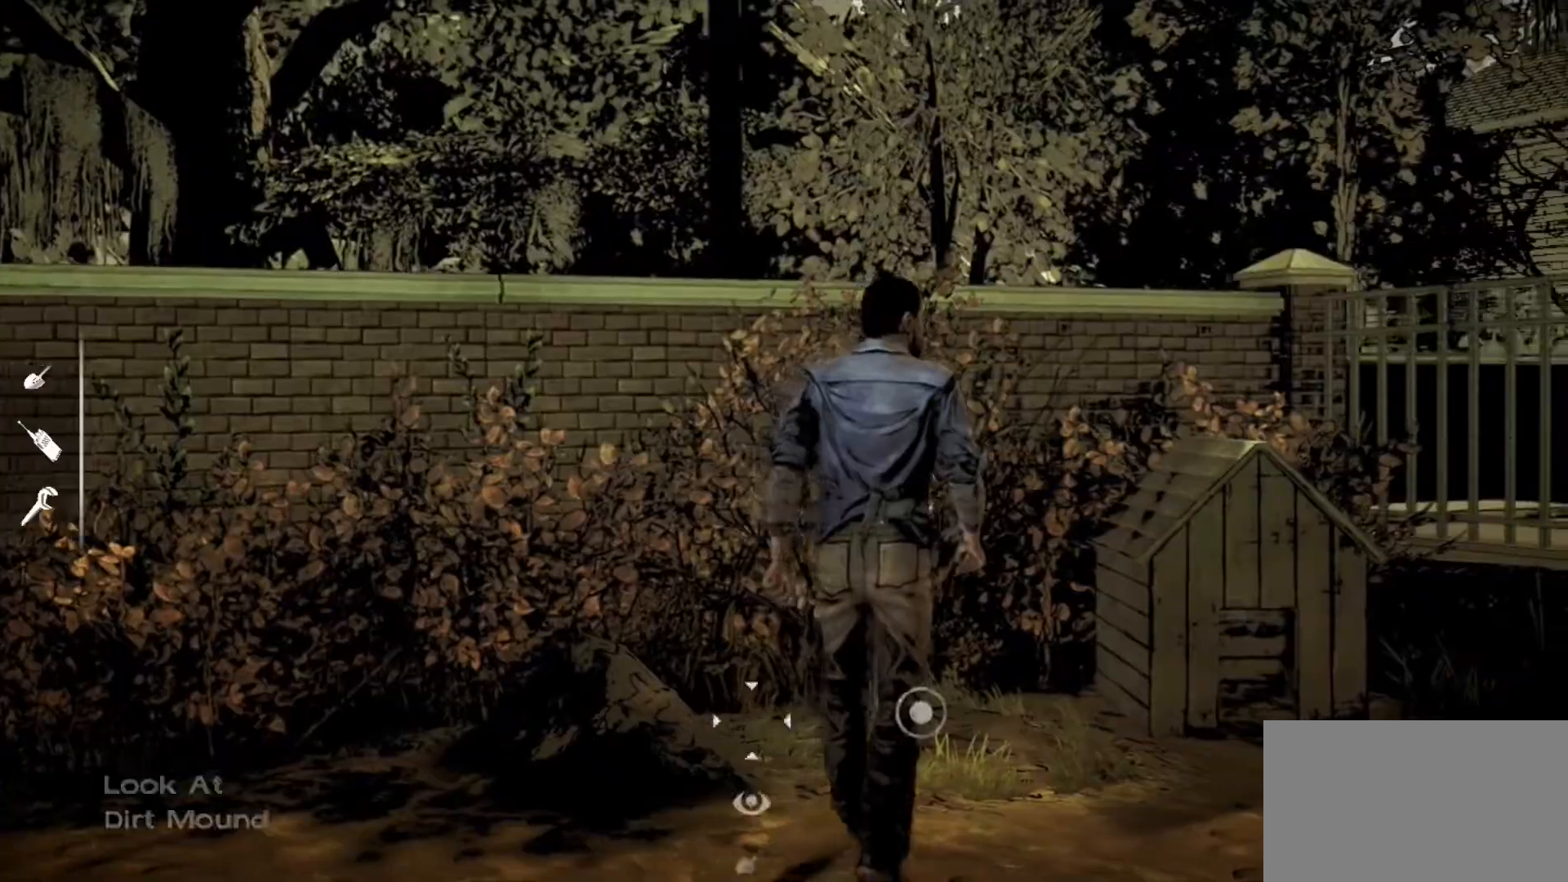
{"keys": ["shift"], "mouse": [], "events": []}
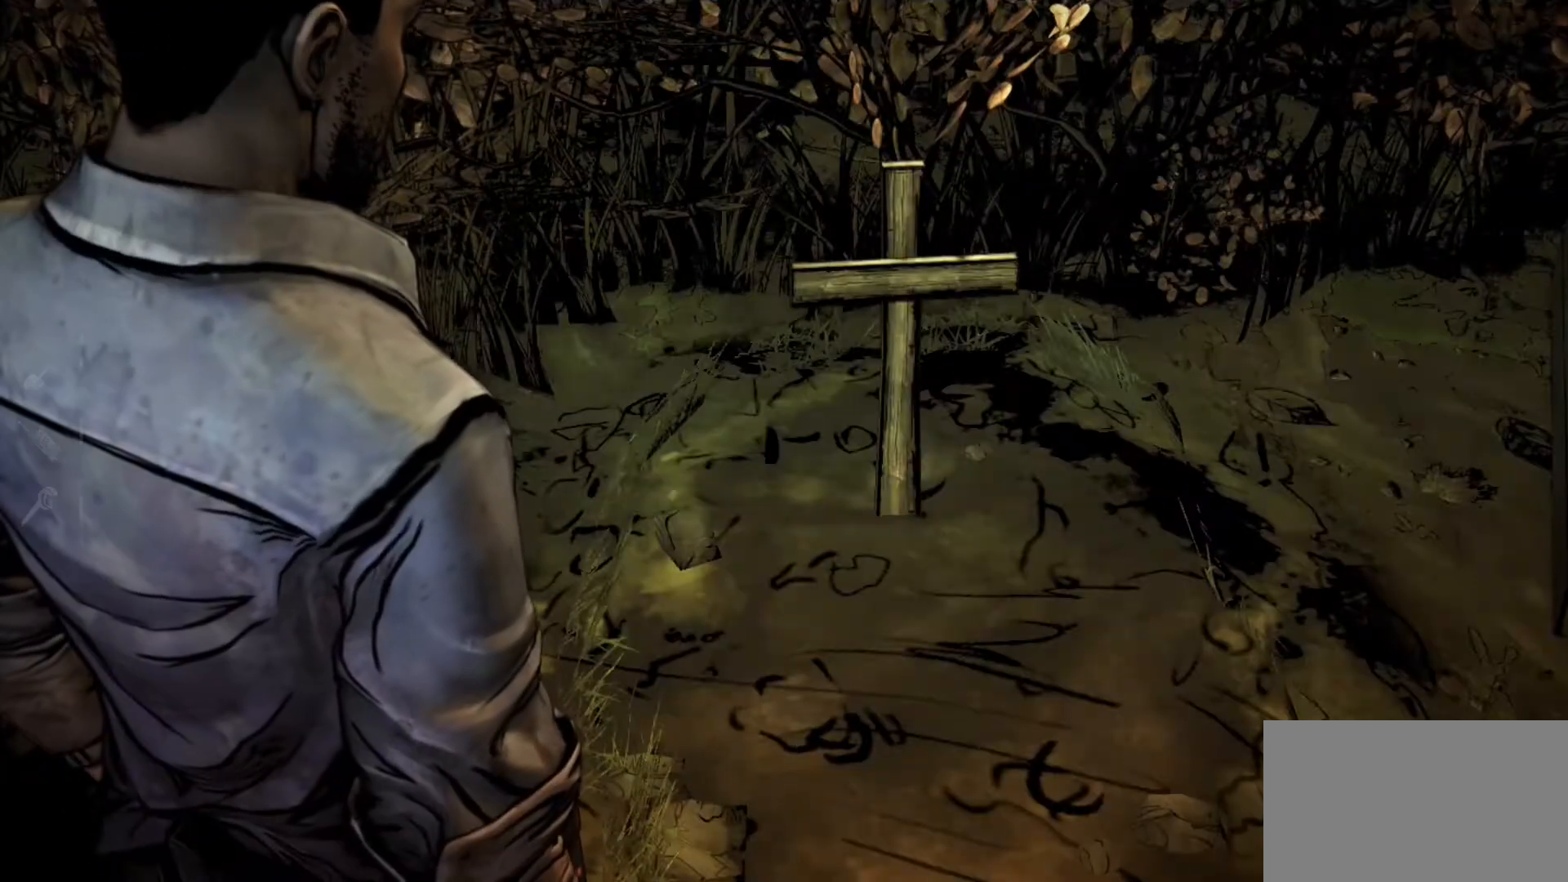
{"keys": [], "mouse": [], "events": [[167, "shift", "up"]]}
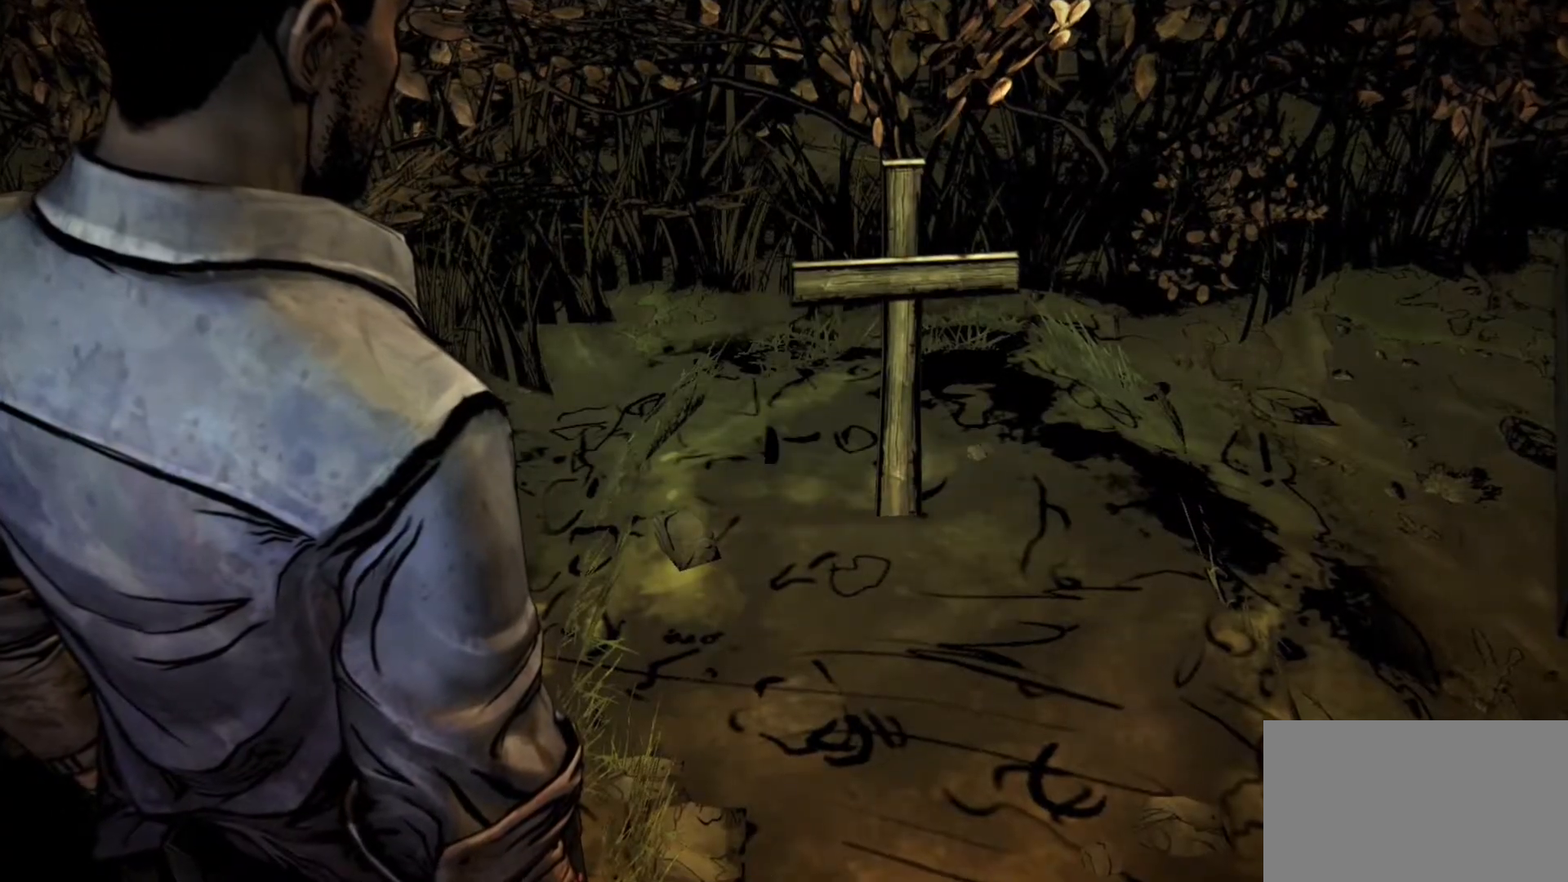
{"keys": [], "mouse": [], "events": []}
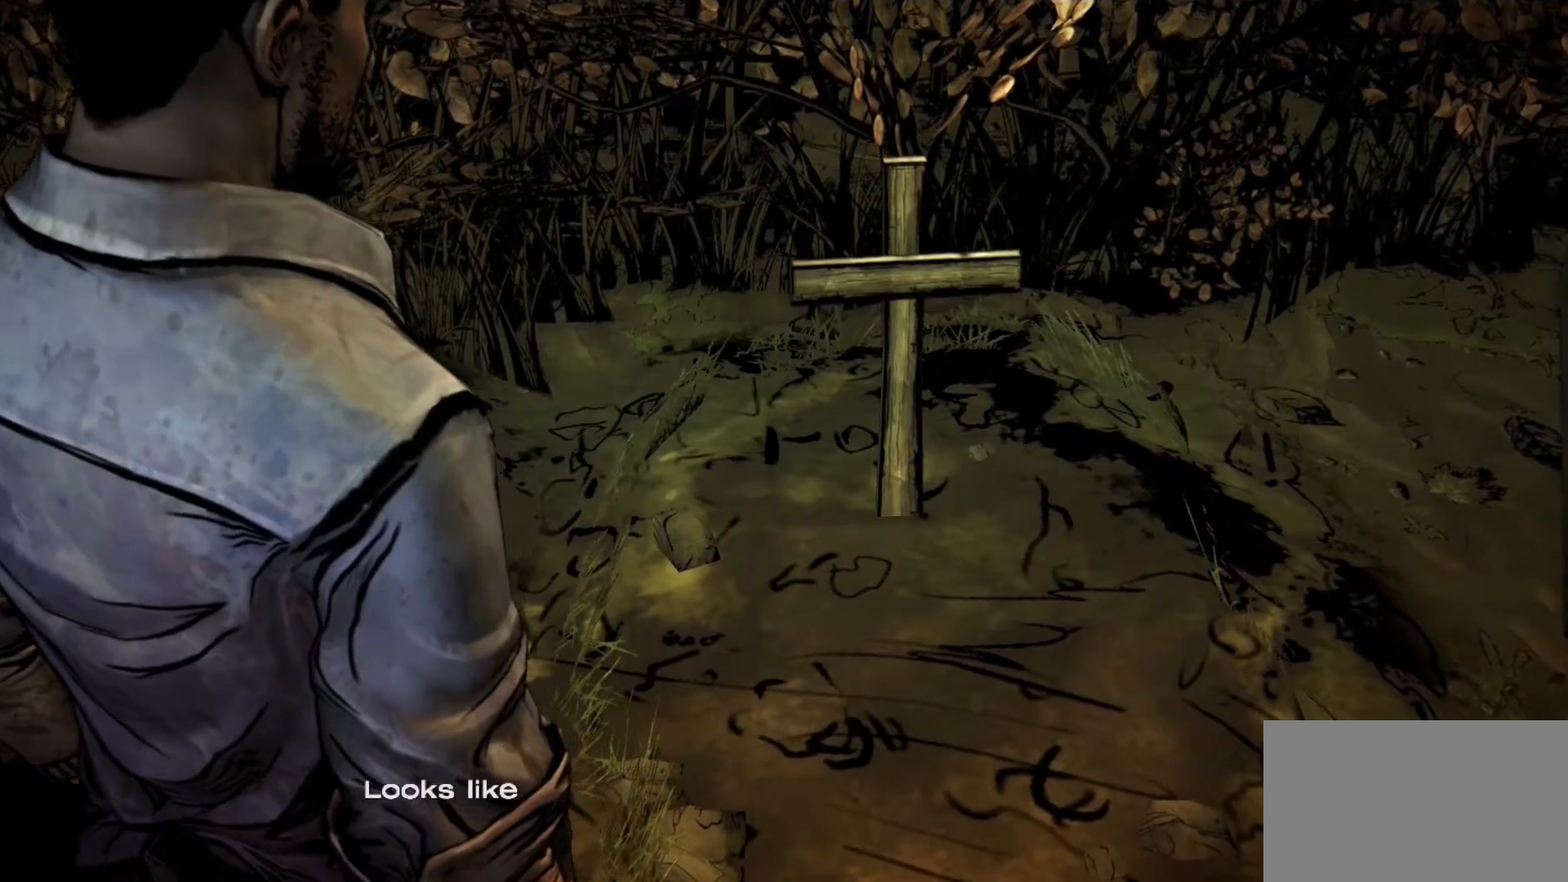
{"keys": [], "mouse": [], "events": []}
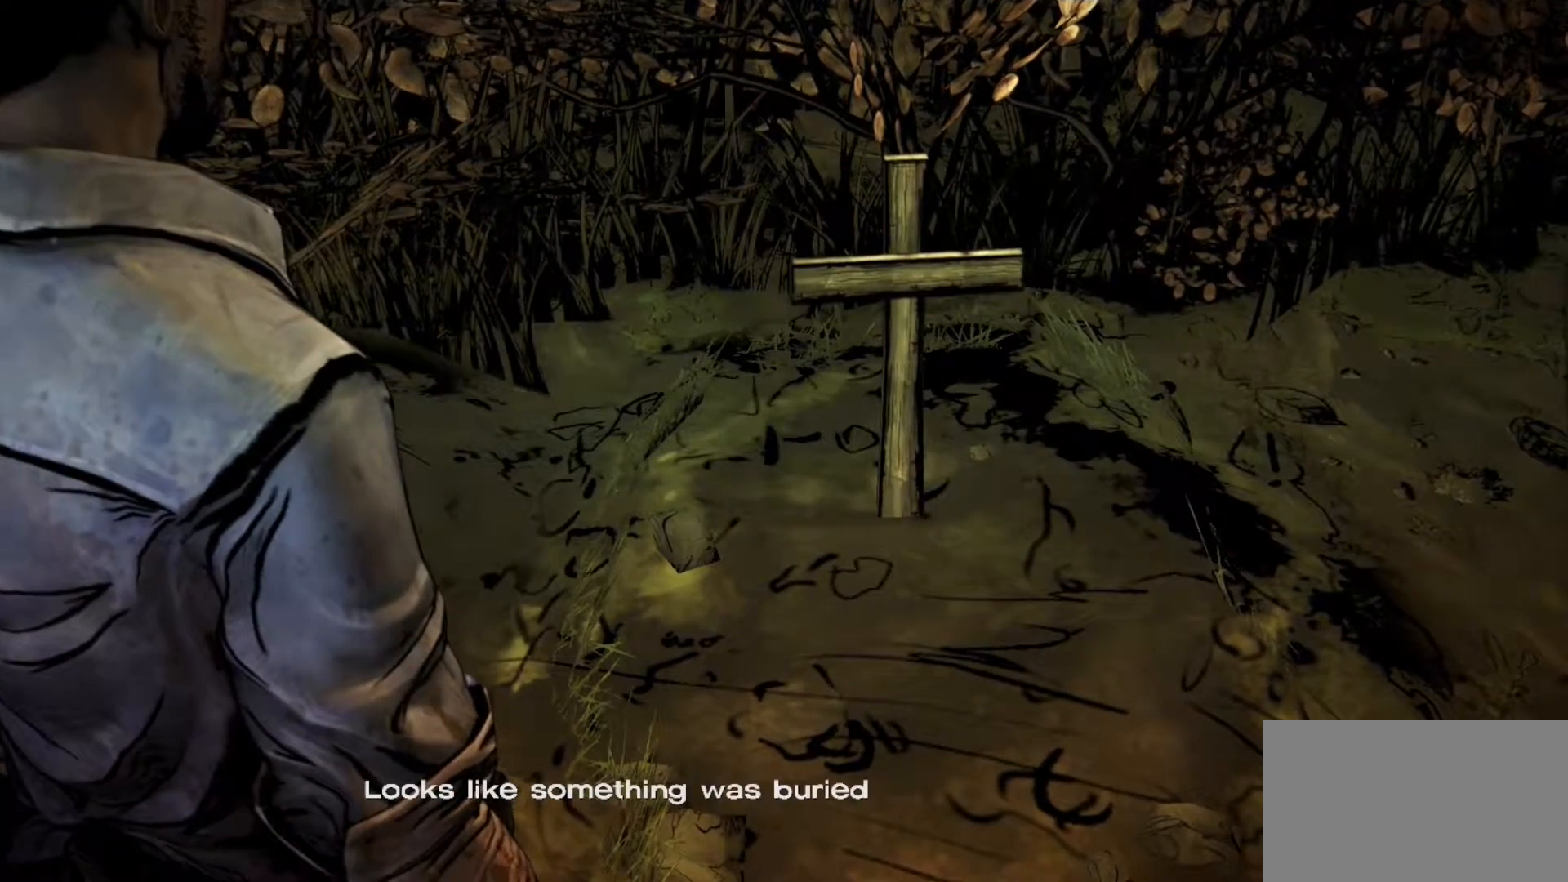
{"keys": [], "mouse": [], "events": []}
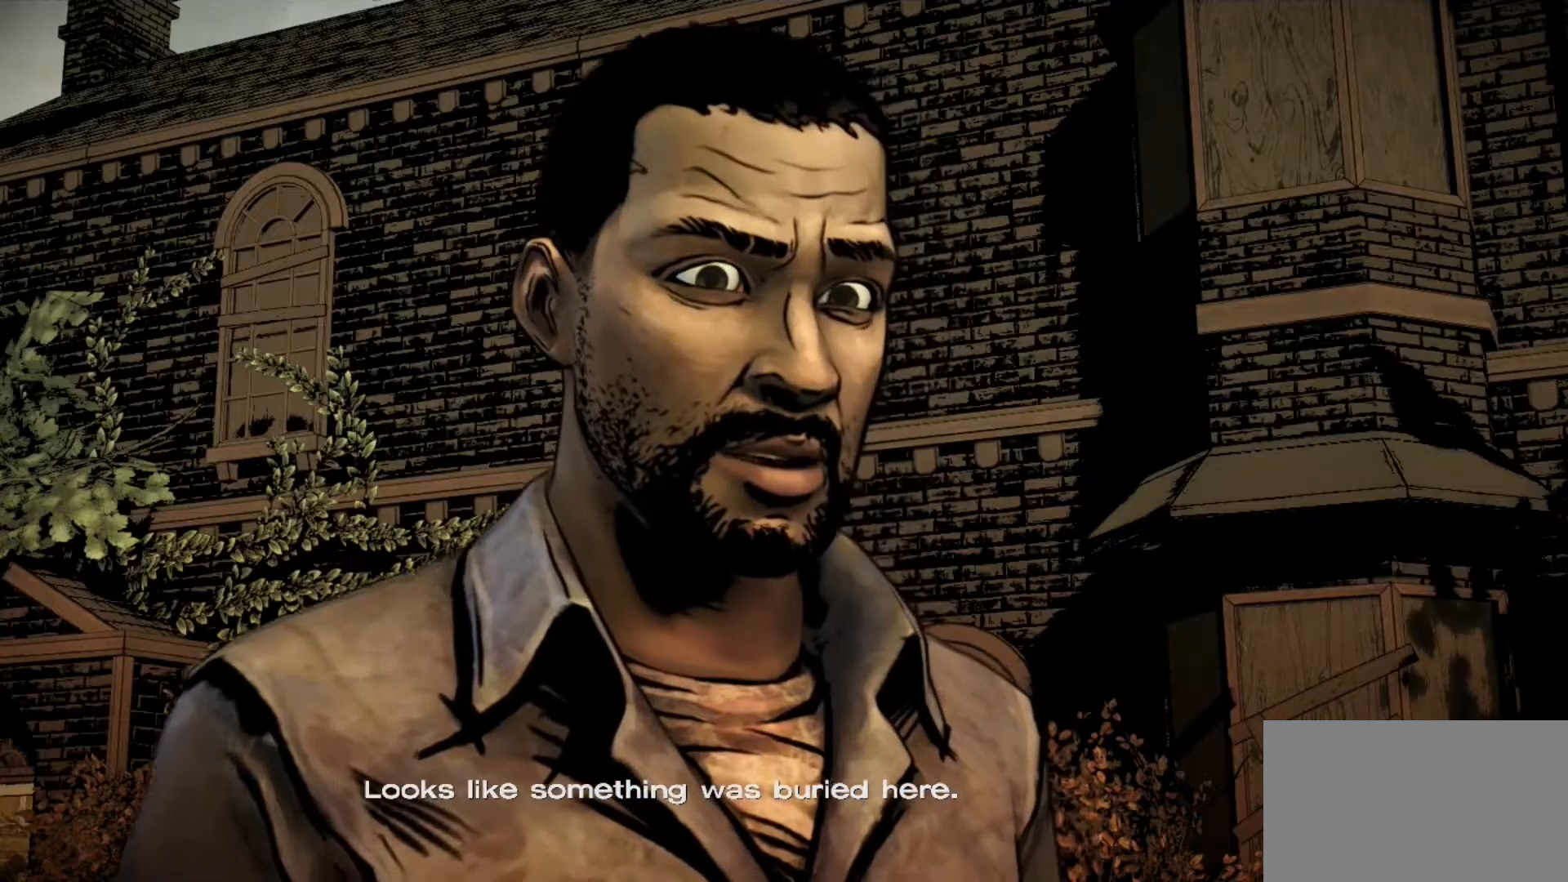
{"keys": [], "mouse": [], "events": []}
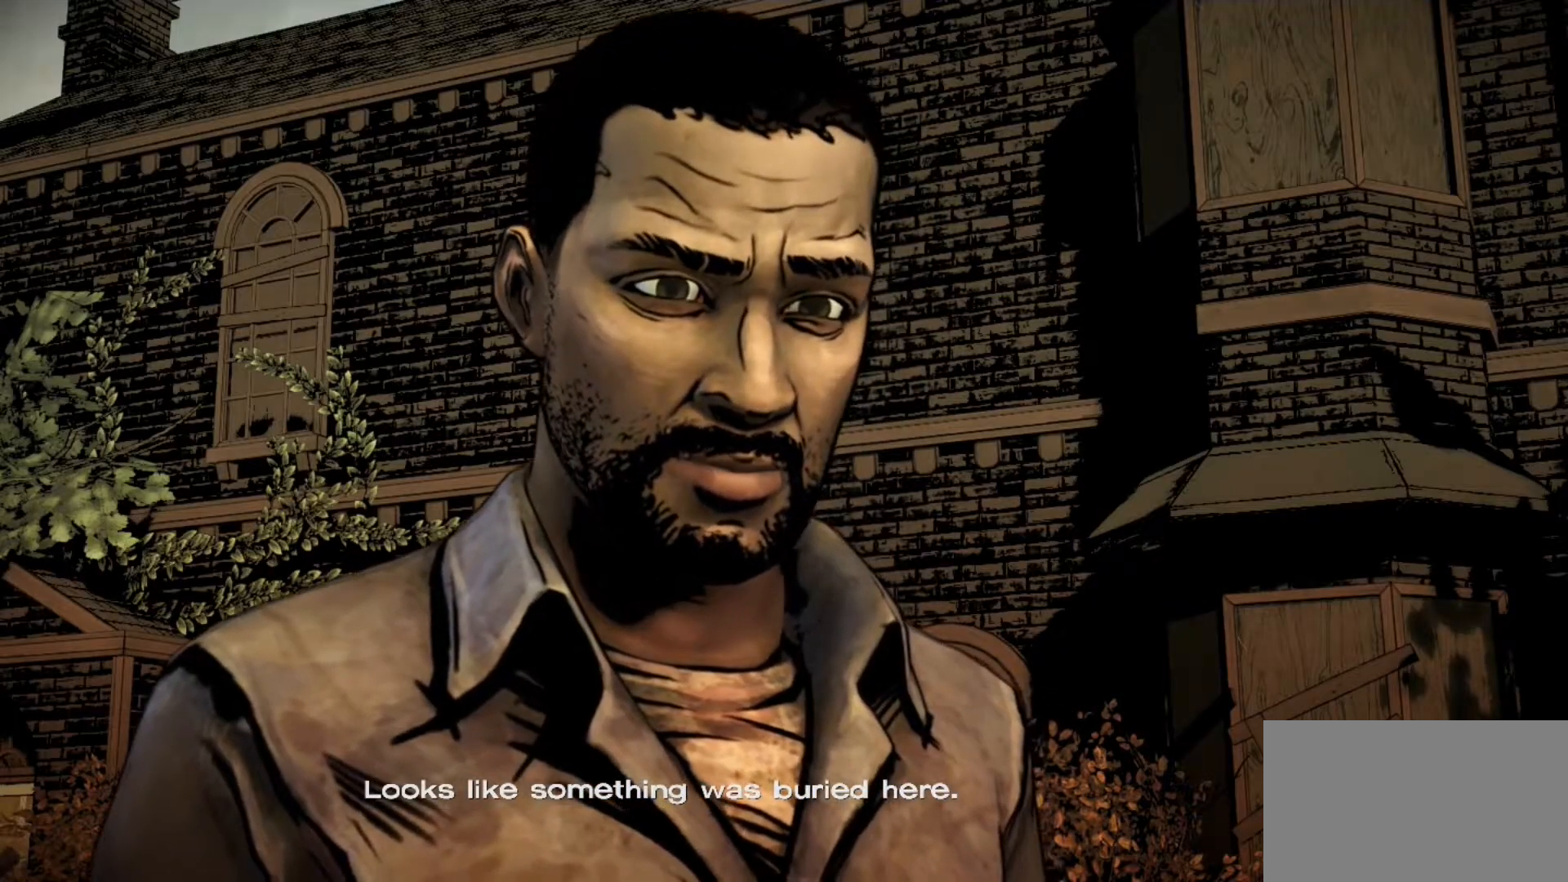
{"keys": [], "mouse": [], "events": []}
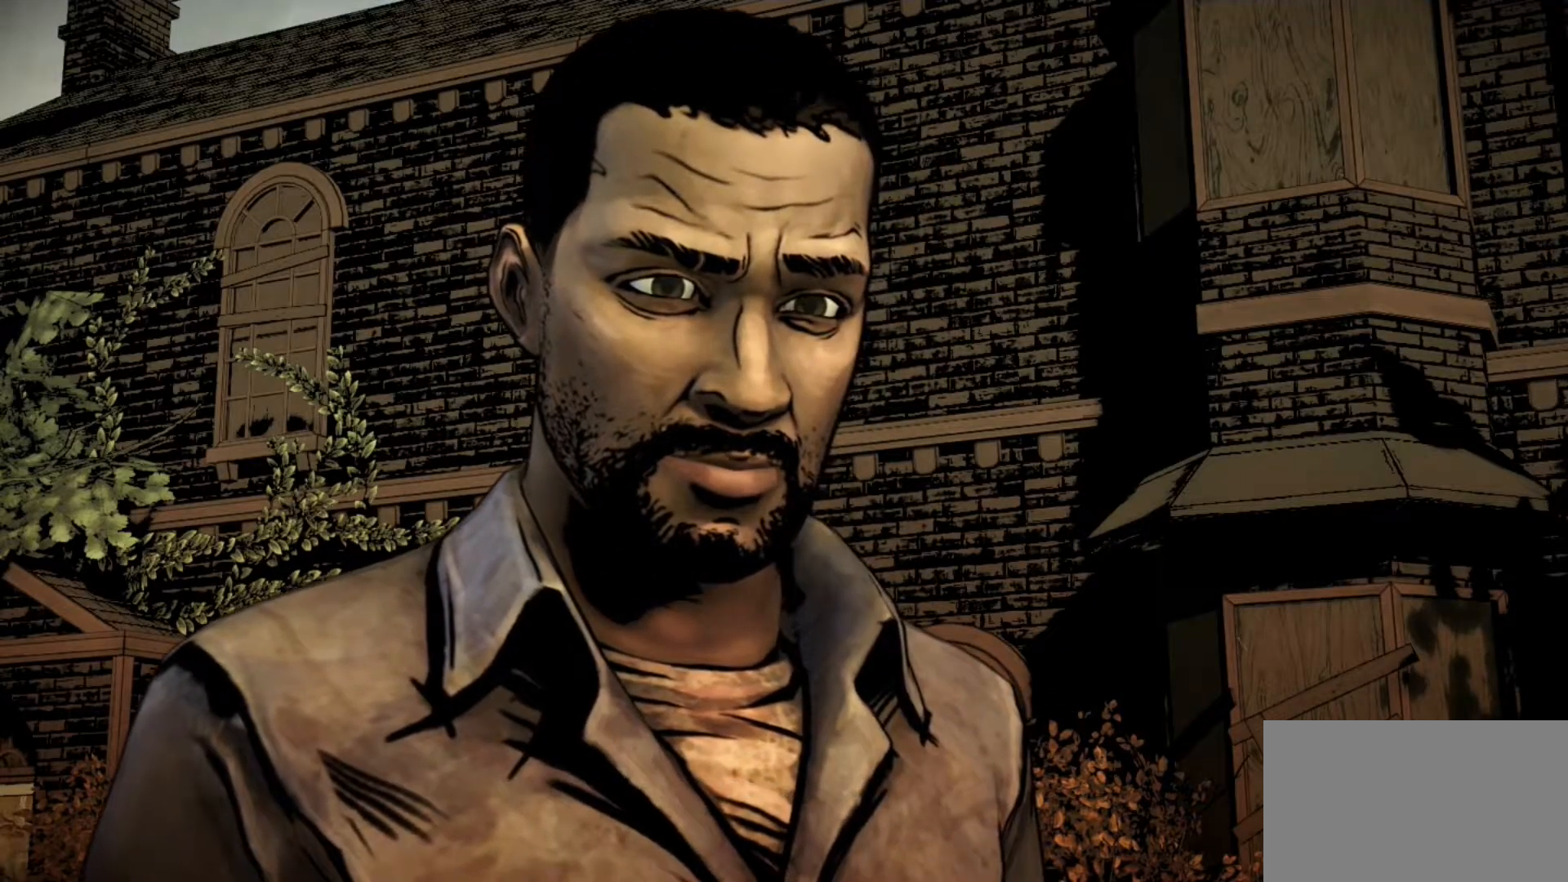
{"keys": [], "mouse": [], "events": []}
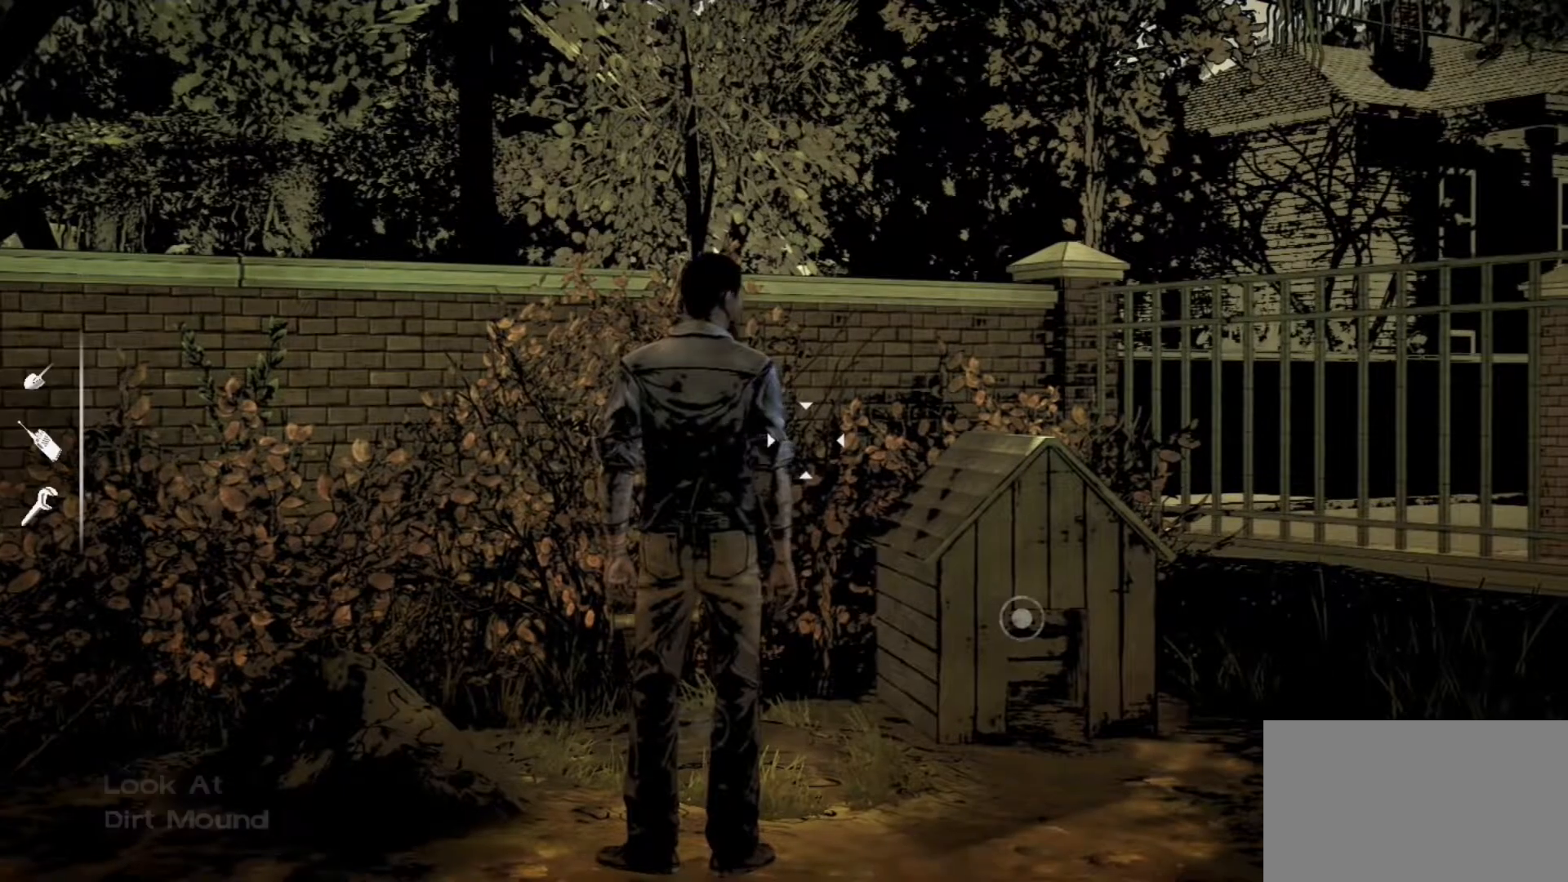
{"keys": [], "mouse": [], "events": []}
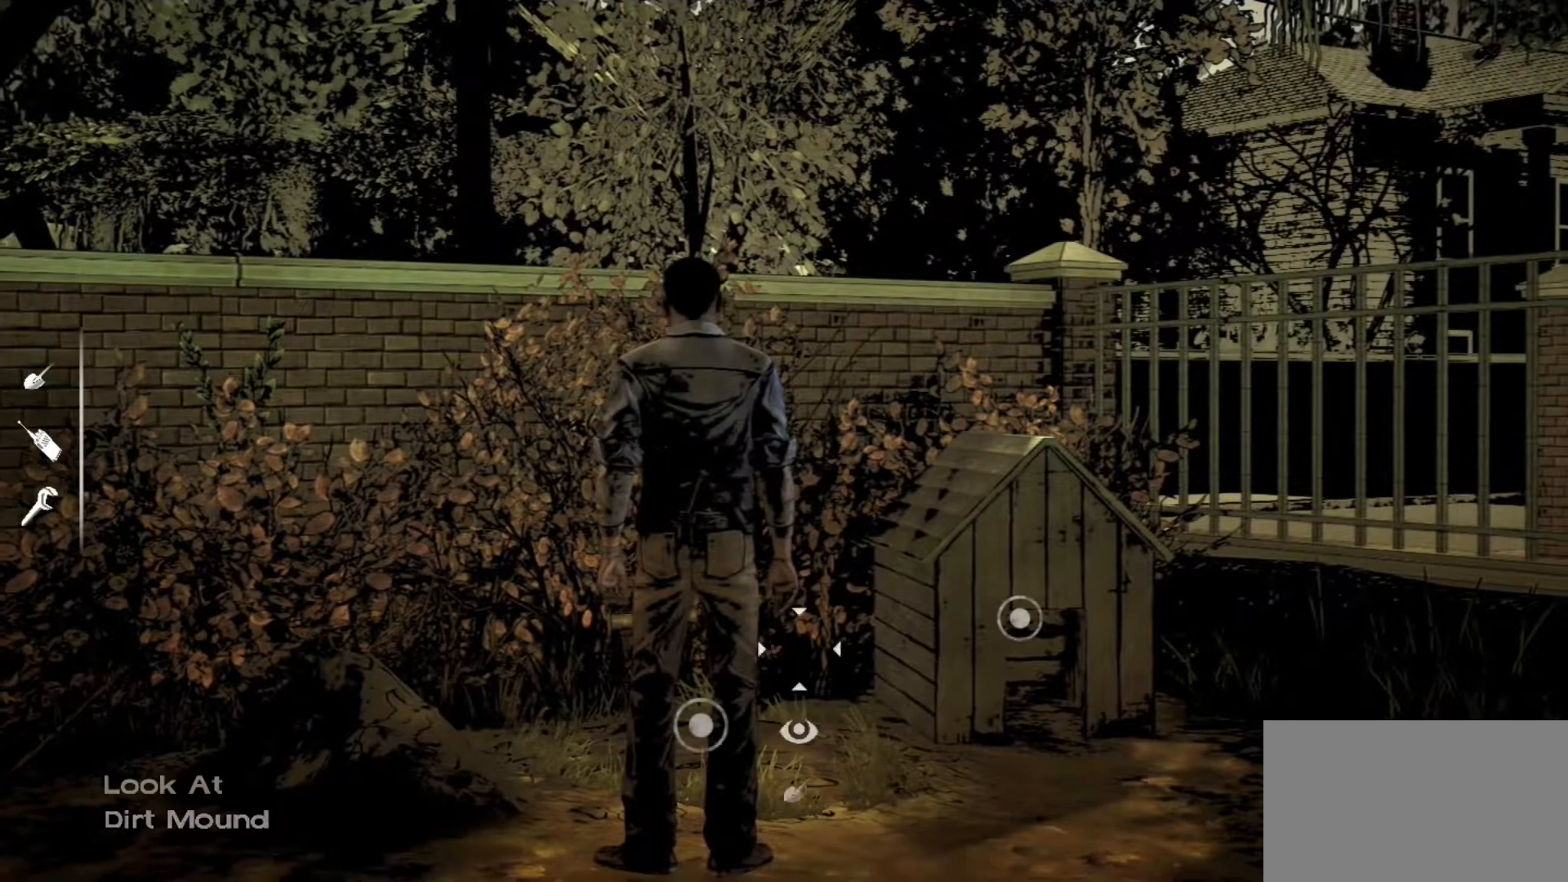
{"keys": [], "mouse": [], "events": []}
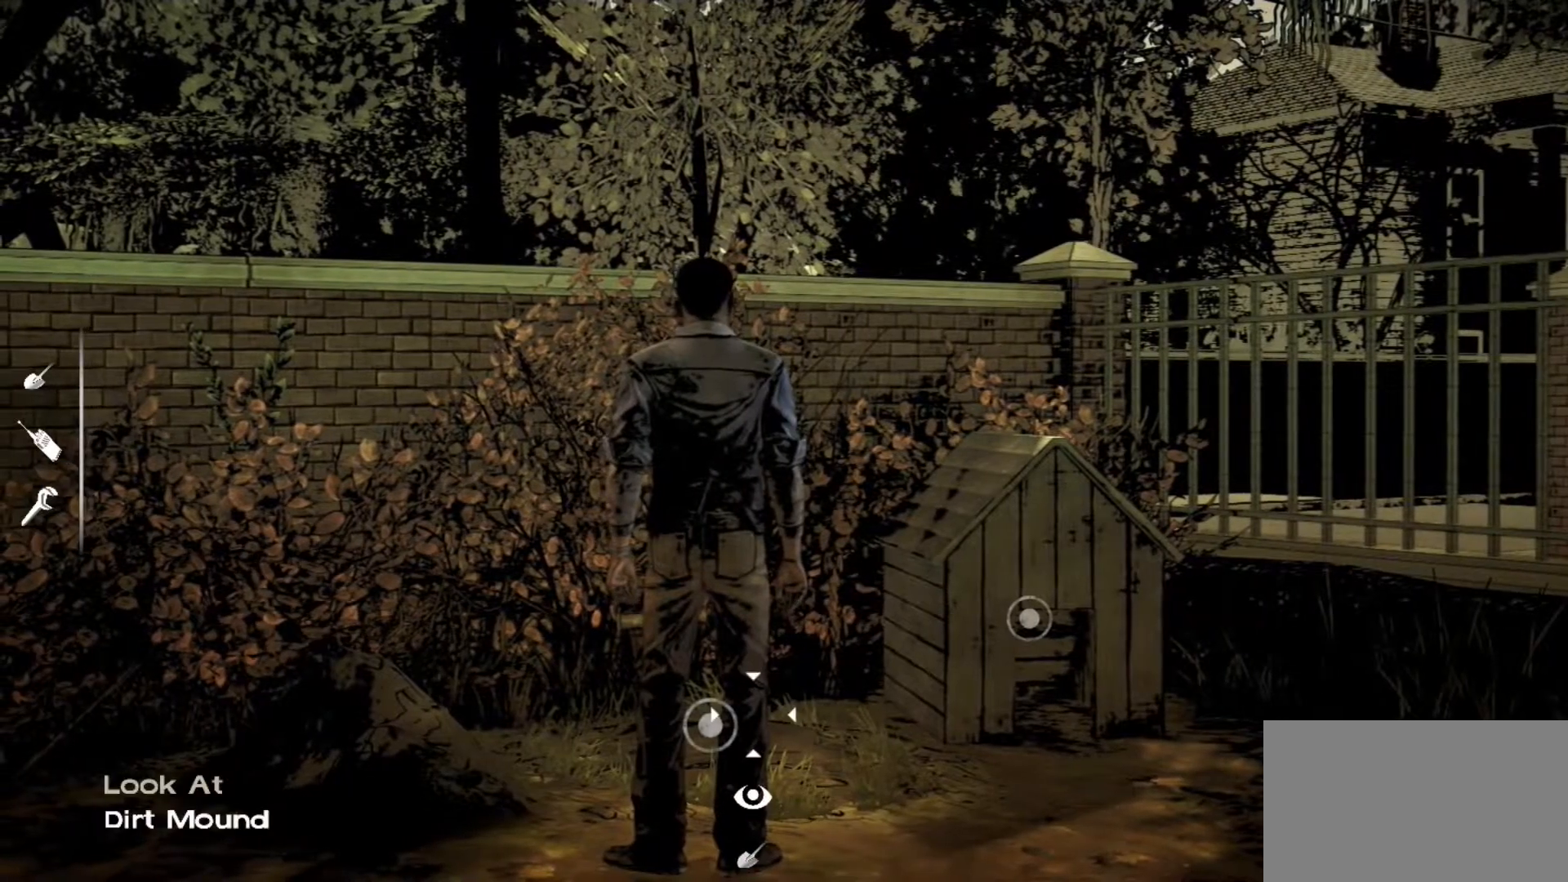
{"keys": [], "mouse": [], "events": [[200, "mouse_wheel", "down"], [250, "mouse_wheel", "up"]]}
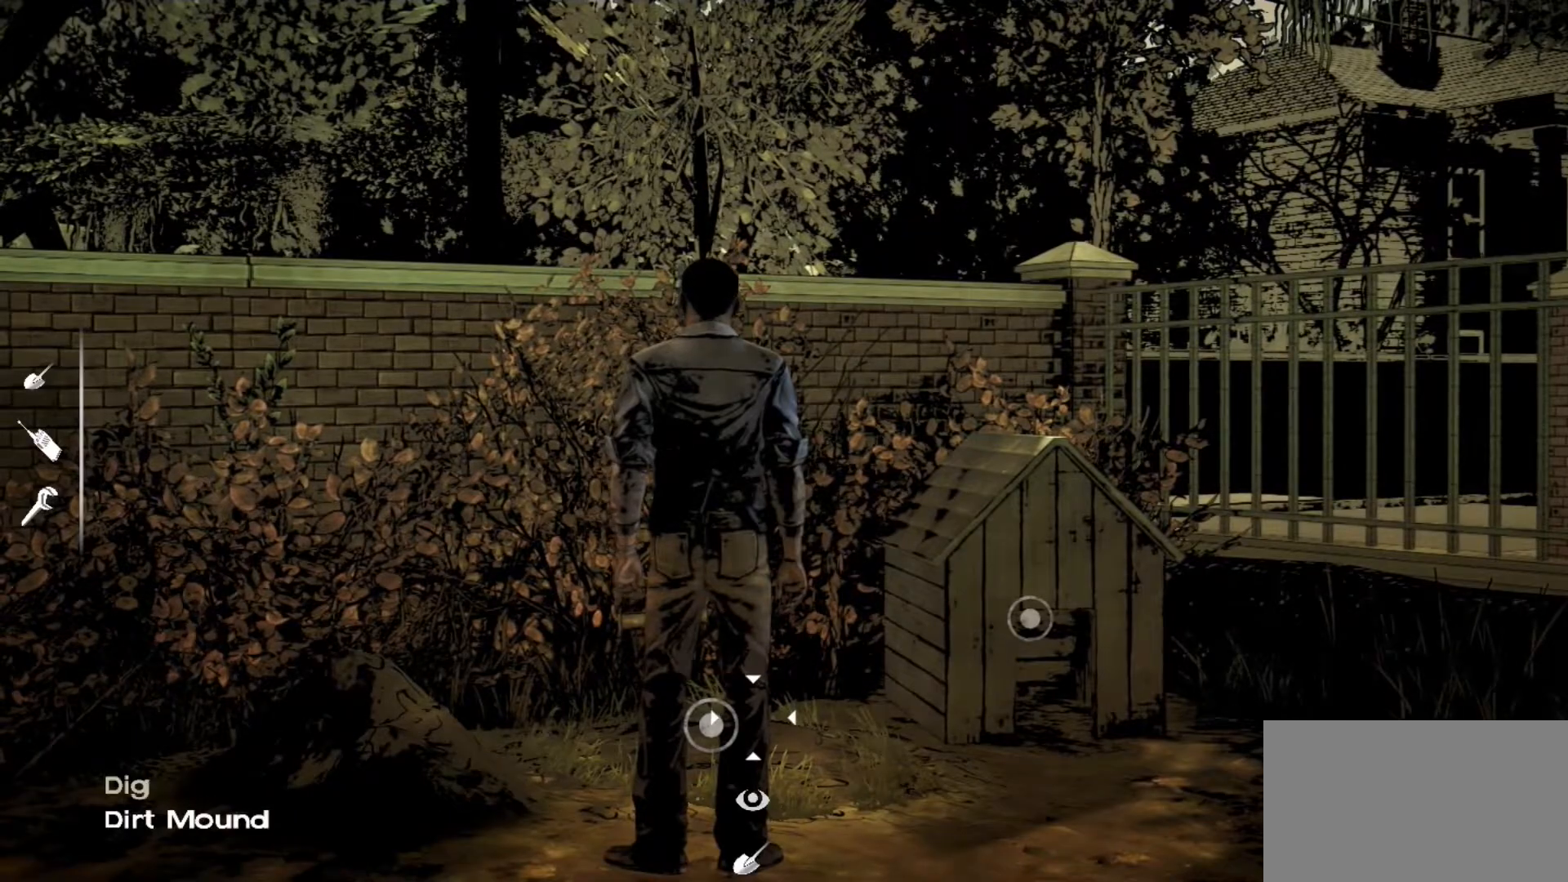
{"keys": [], "mouse": [], "events": [[167, "mouse_left", "down"], [217, "mouse_left", "up"]]}